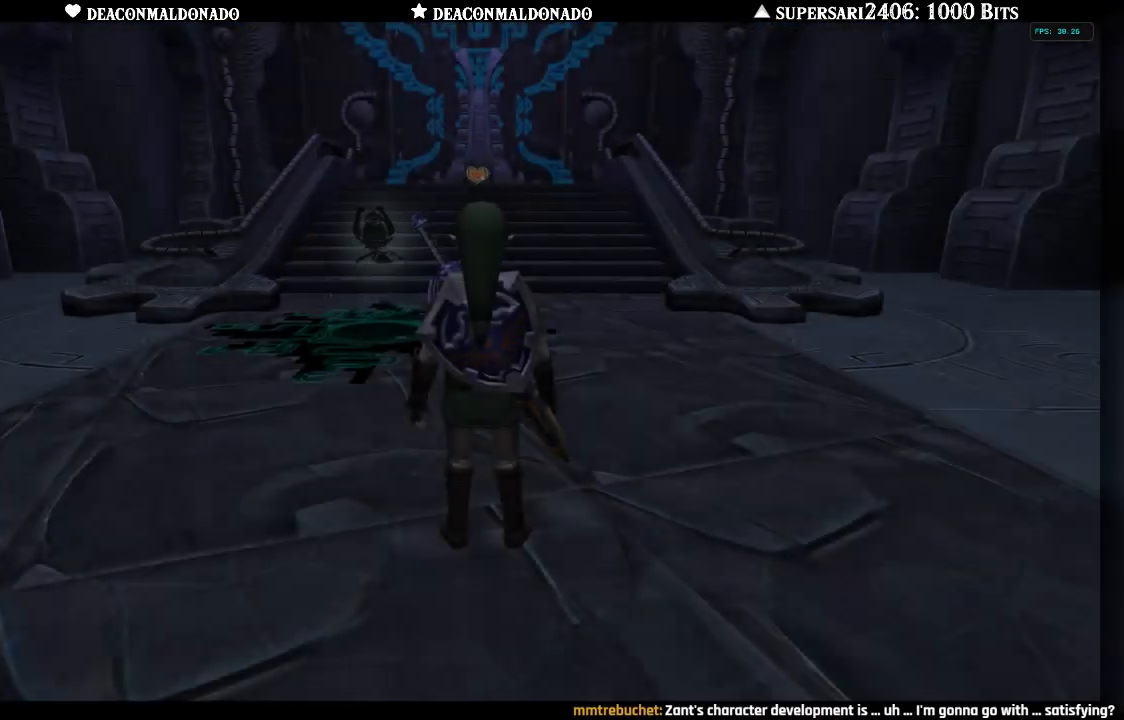
Gameplay with a controller (Nintendo layout); each line is a JSON object with the inputs held at the frame after it. "events" lists button and stick changes between this image and that frame as [ms after this image, input, new state], when the widget could be followed in between. Not read: L3 R3.
{"buttons": [], "left_stick": "up-right", "right_stick": "center", "events": [[367, "left_stick", "right"], [483, "left_stick", "up-right"]]}
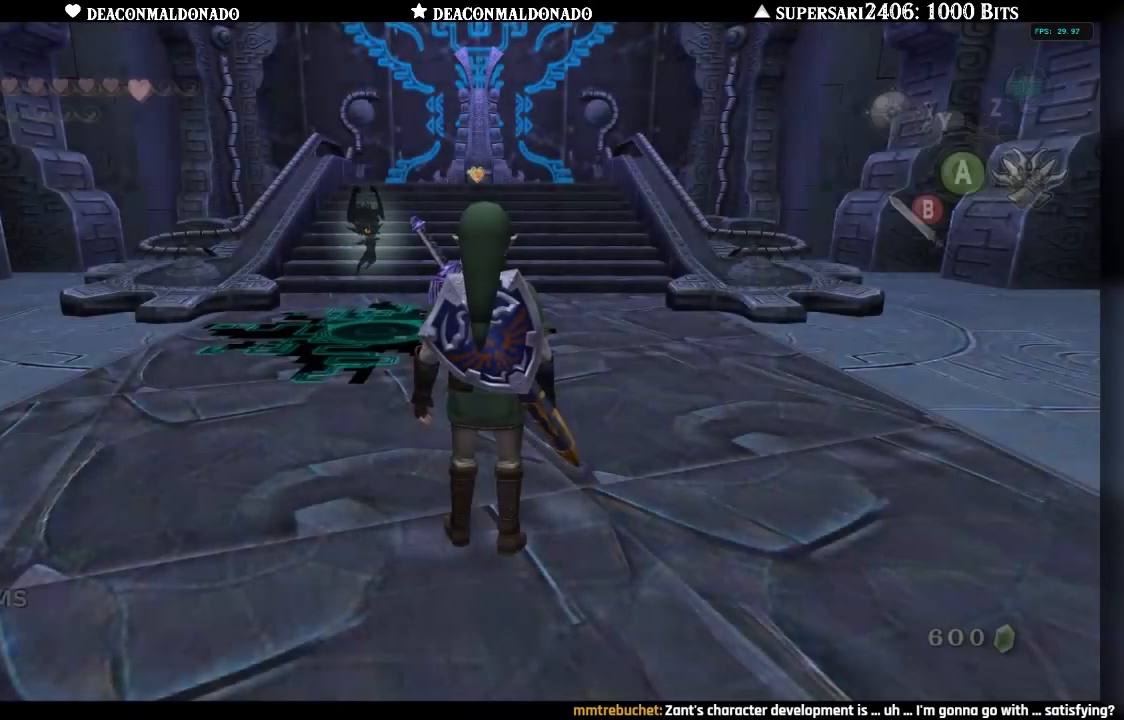
{"buttons": [], "left_stick": "up", "right_stick": "center", "events": [[300, "A", "down"], [300, "left_stick", "up"], [417, "A", "up"]]}
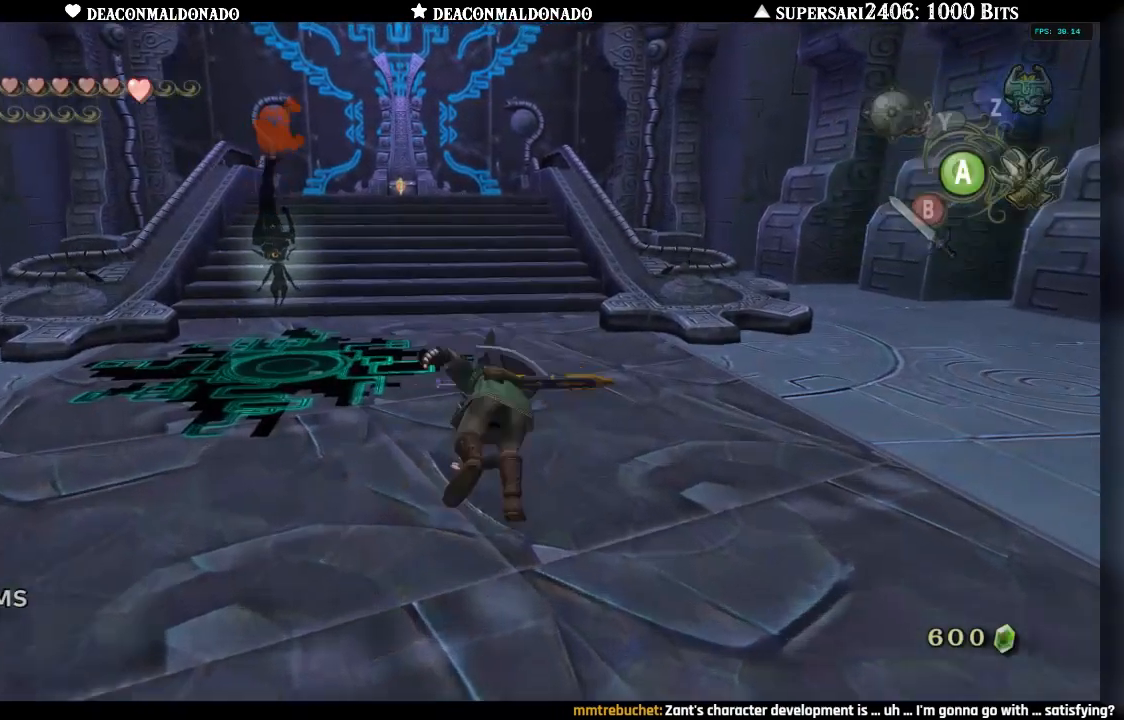
{"buttons": ["A"], "left_stick": "up", "right_stick": "center", "events": [[133, "A", "down"], [233, "A", "up"], [317, "A", "down"], [383, "A", "up"], [450, "A", "down"]]}
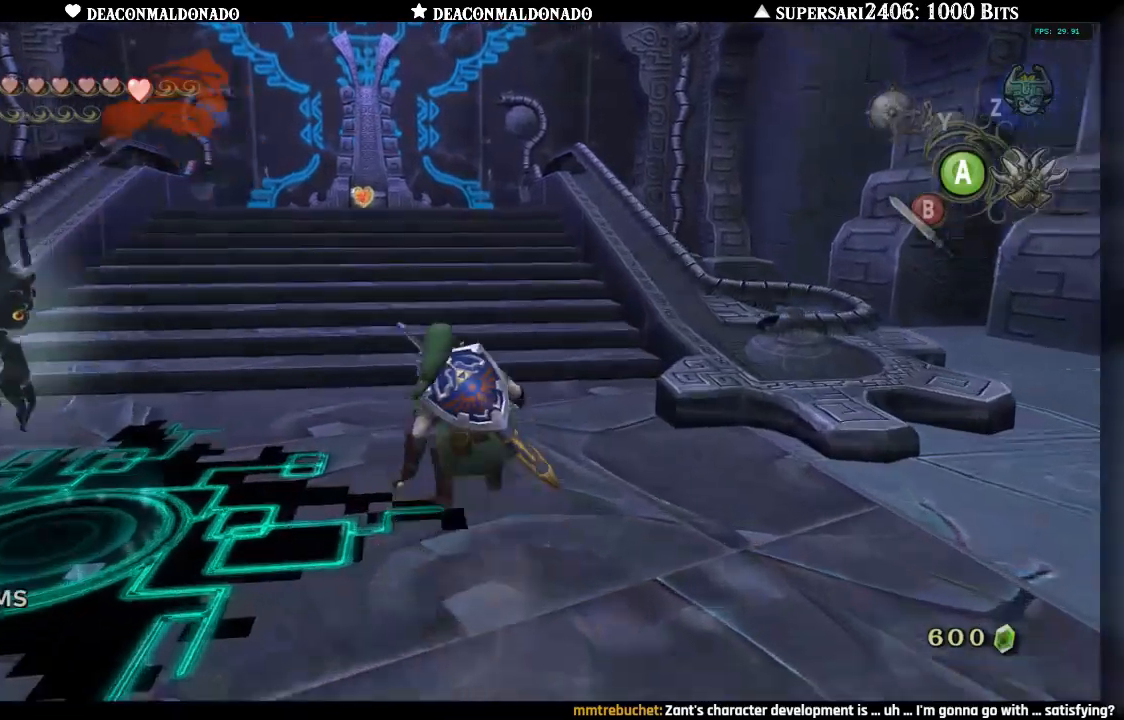
{"buttons": [], "left_stick": "up", "right_stick": "center", "events": [[50, "A", "up"], [117, "A", "down"], [217, "A", "up"], [400, "A", "down"], [483, "A", "up"]]}
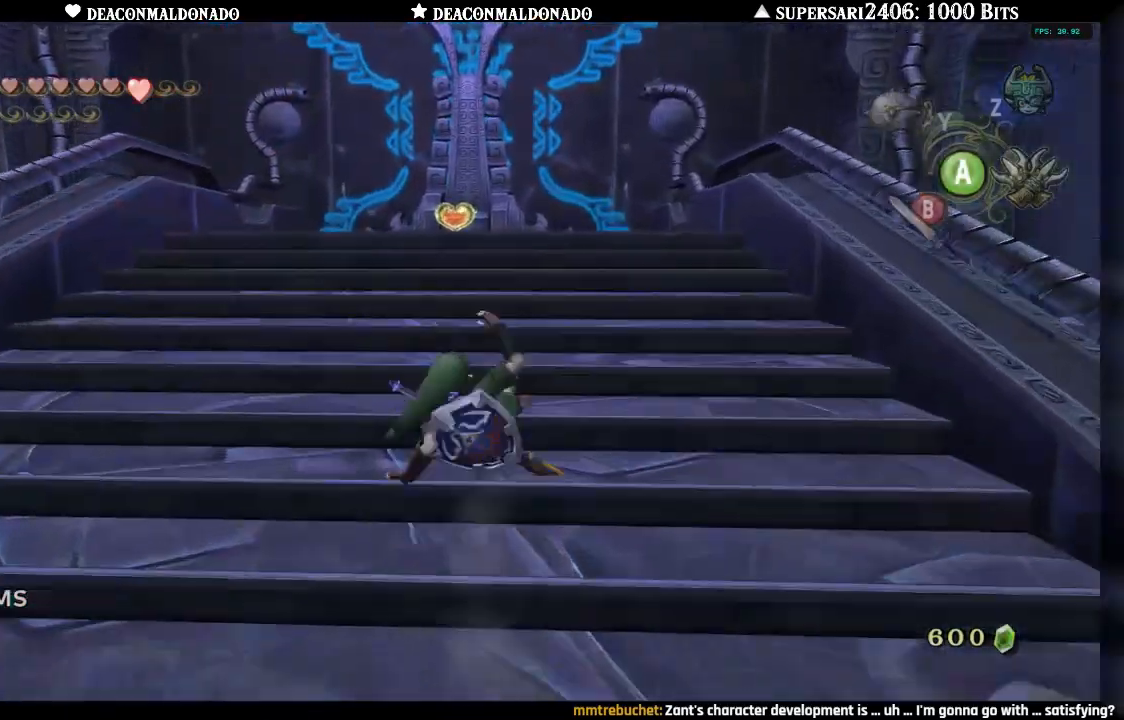
{"buttons": [], "left_stick": "up", "right_stick": "center", "events": [[67, "A", "down"], [150, "A", "up"], [217, "A", "down"], [300, "A", "up"]]}
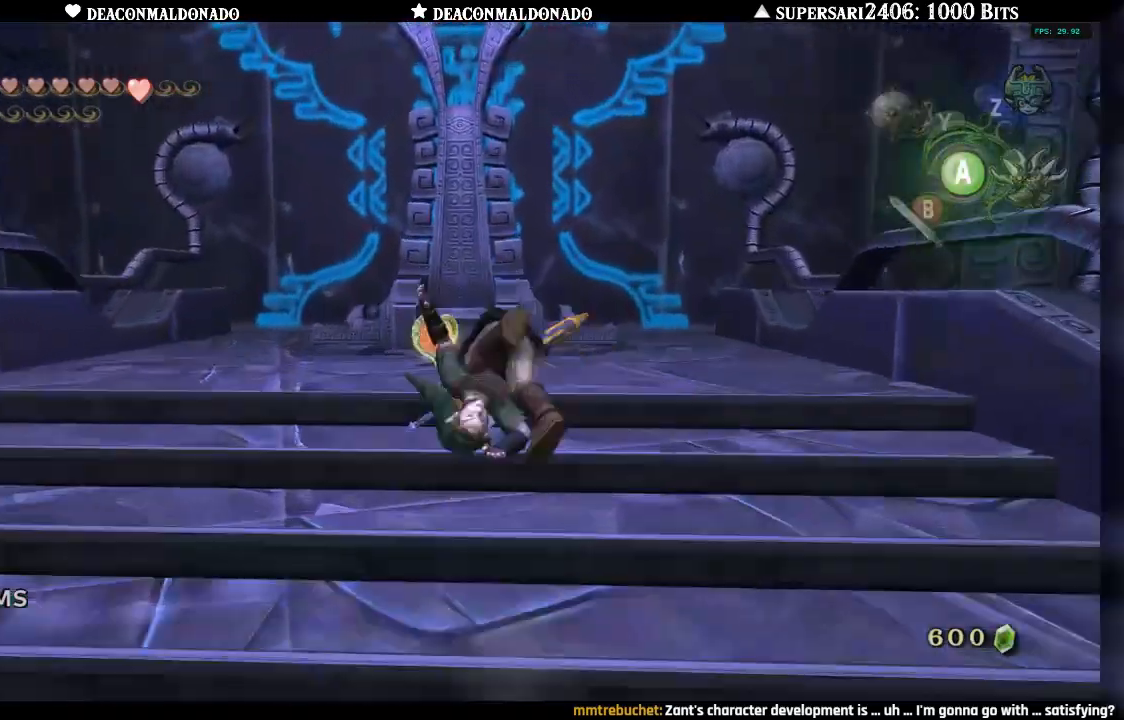
{"buttons": [], "left_stick": "up-left", "right_stick": "center", "events": [[283, "left_stick", "up-left"]]}
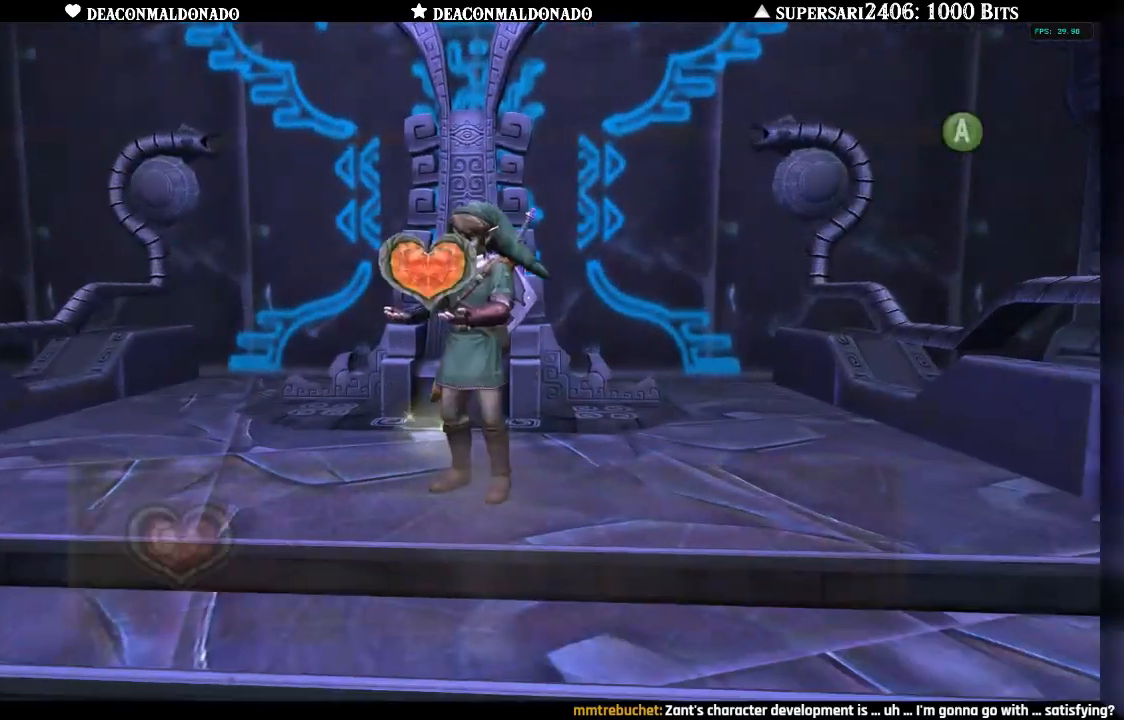
{"buttons": [], "left_stick": "center", "right_stick": "center", "events": [[17, "left_stick", "center"], [100, "right_stick", "left"], [300, "right_stick", "center"]]}
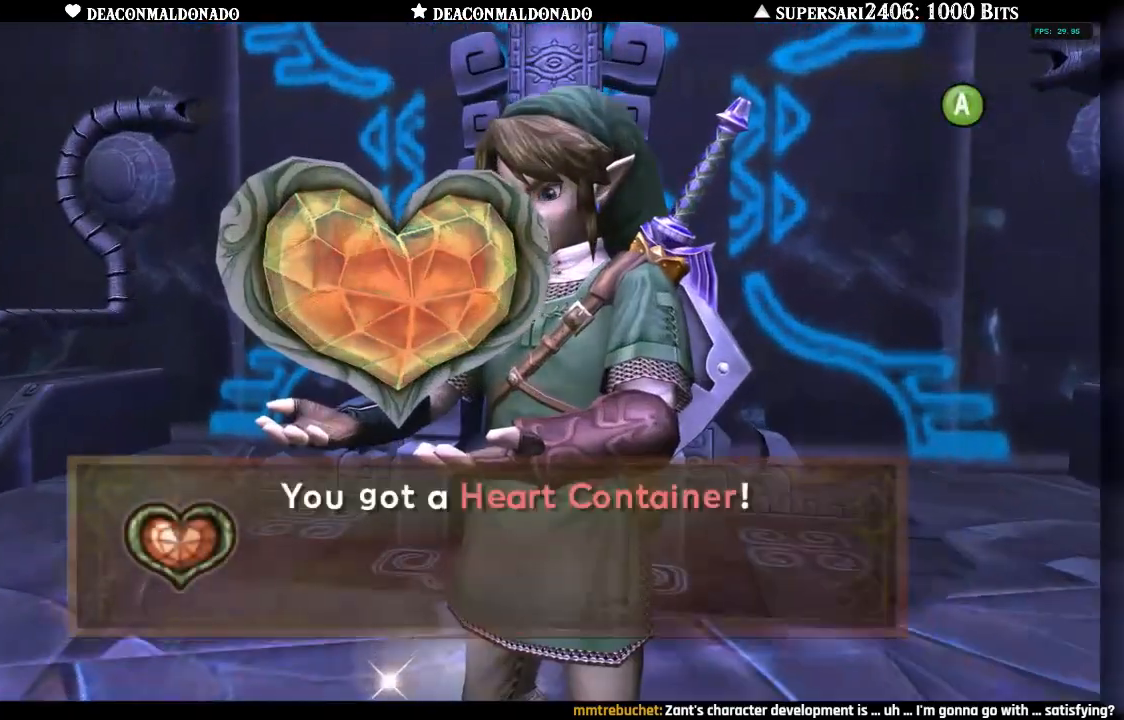
{"buttons": [], "left_stick": "center", "right_stick": "center", "events": []}
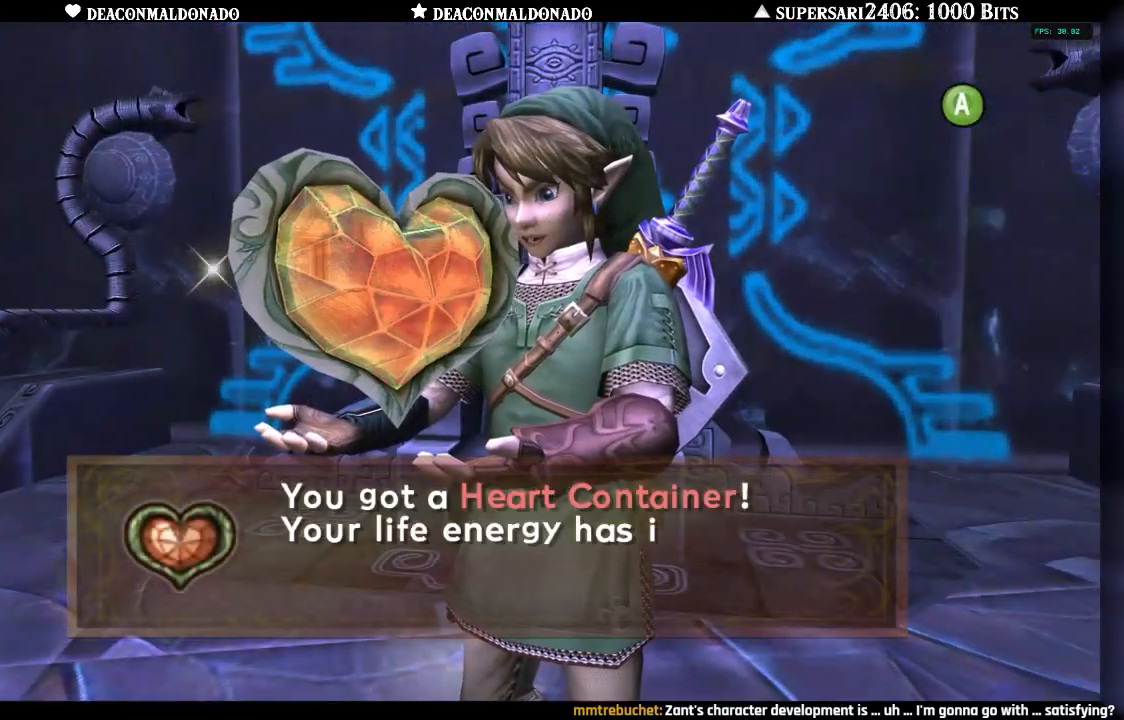
{"buttons": [], "left_stick": "center", "right_stick": "center", "events": []}
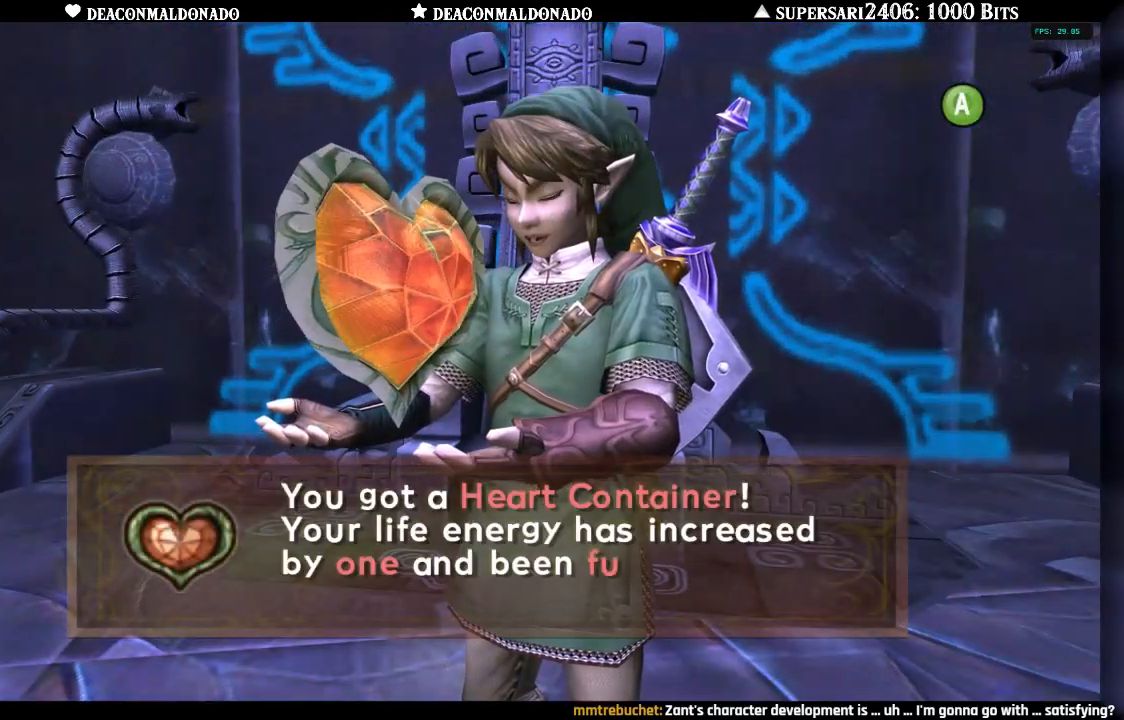
{"buttons": ["A"], "left_stick": "center", "right_stick": "center", "events": [[267, "A", "down"], [367, "A", "up"], [450, "A", "down"]]}
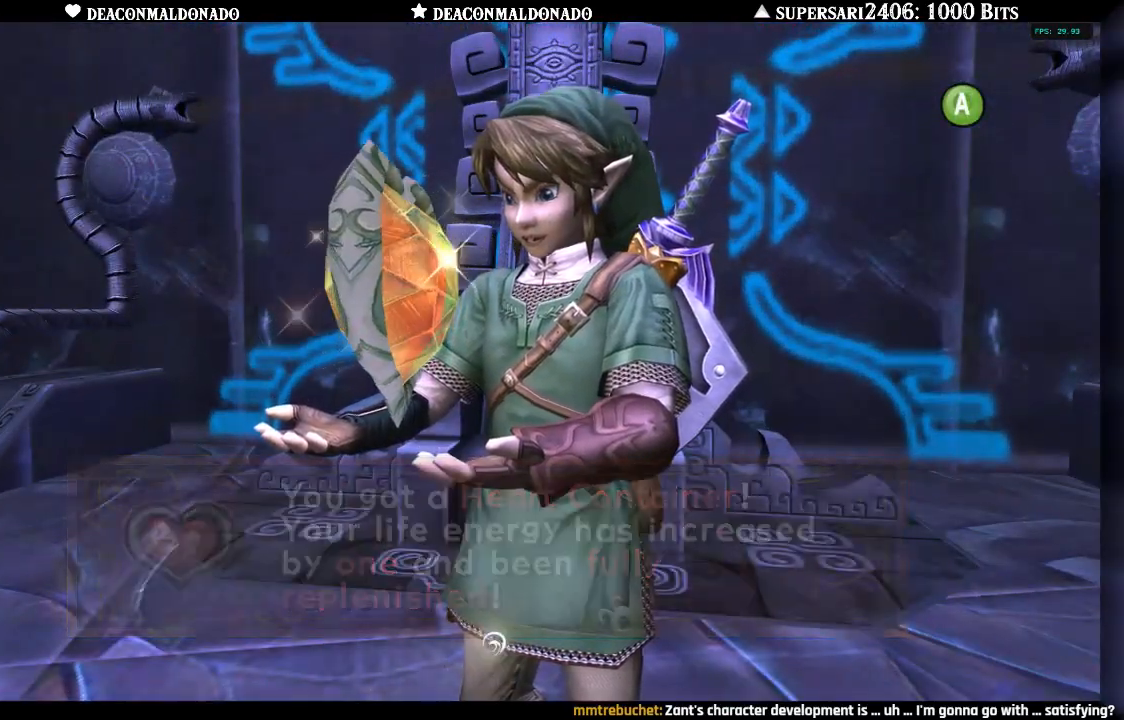
{"buttons": [], "left_stick": "left", "right_stick": "left", "events": [[50, "A", "up"], [300, "left_stick", "left"], [433, "right_stick", "left"]]}
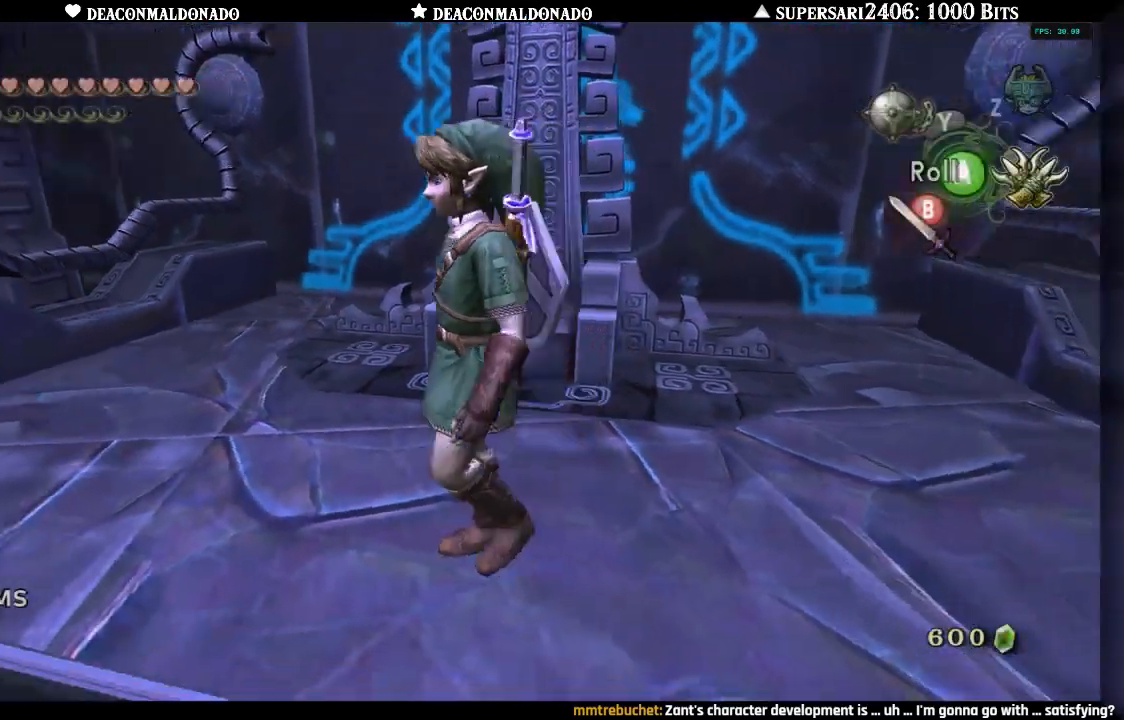
{"buttons": [], "left_stick": "up-left", "right_stick": "down-left", "events": [[150, "right_stick", "down-left"], [233, "A", "down"], [333, "A", "up"], [417, "left_stick", "up-left"]]}
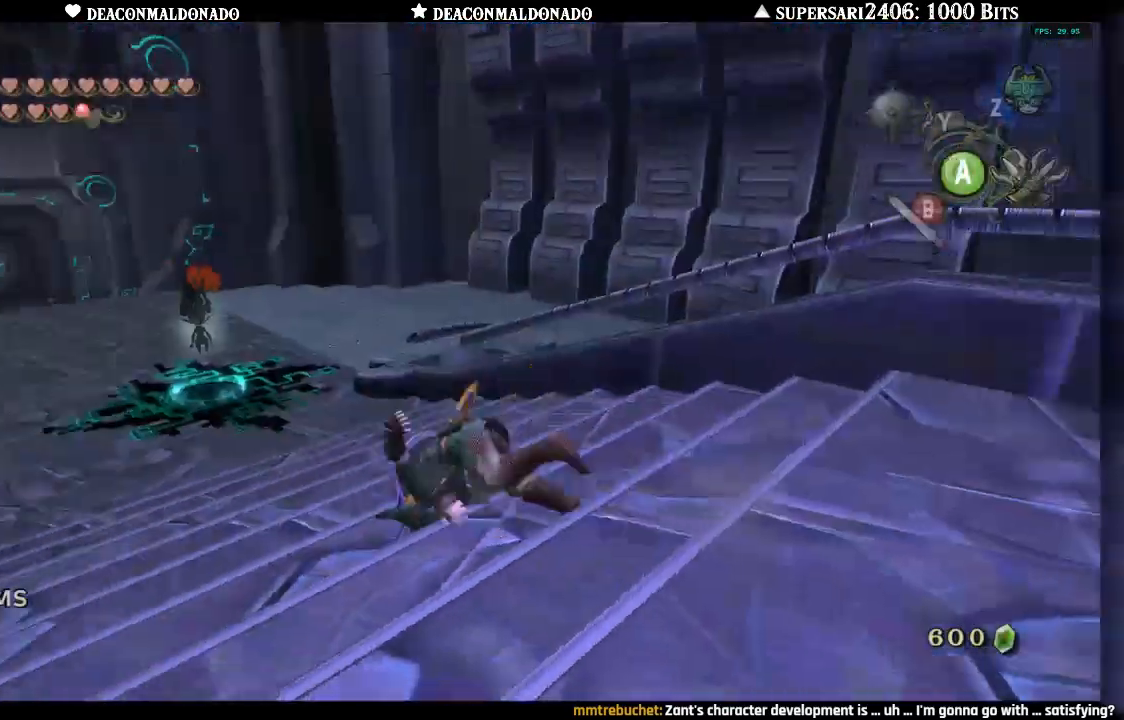
{"buttons": [], "left_stick": "up", "right_stick": "center", "events": [[183, "right_stick", "center"], [267, "left_stick", "up"]]}
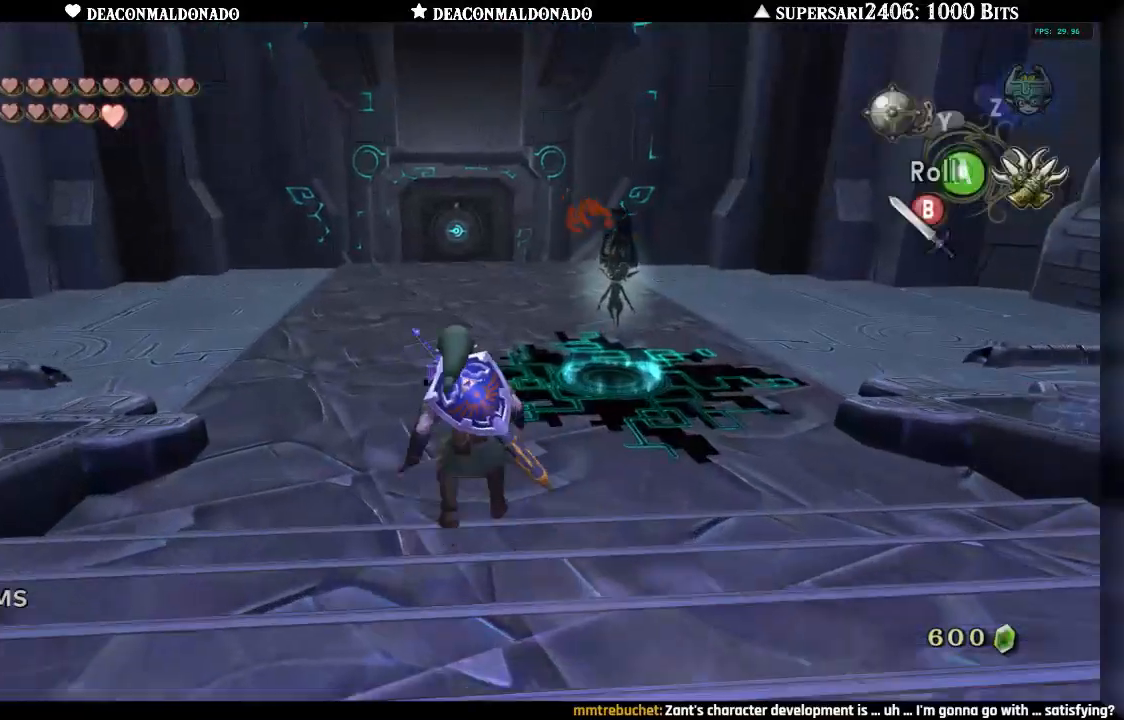
{"buttons": [], "left_stick": "center", "right_stick": "center", "events": [[117, "left_stick", "up-right"], [383, "A", "down"], [417, "left_stick", "center"], [483, "A", "up"]]}
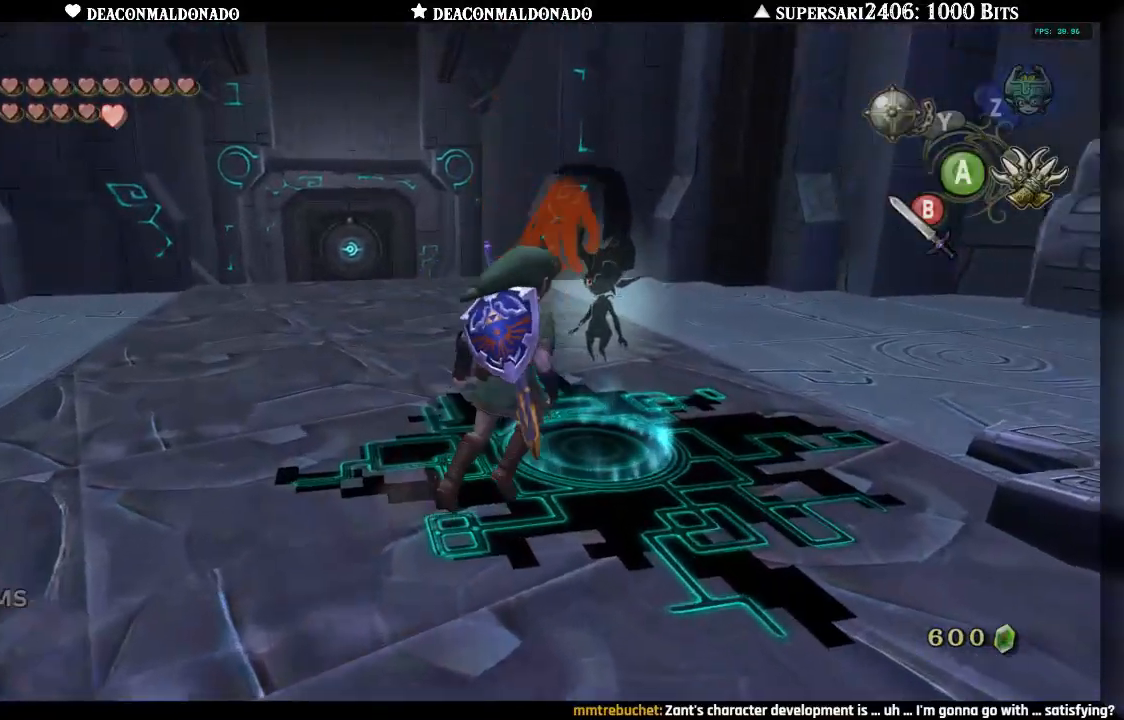
{"buttons": [], "left_stick": "center", "right_stick": "center", "events": []}
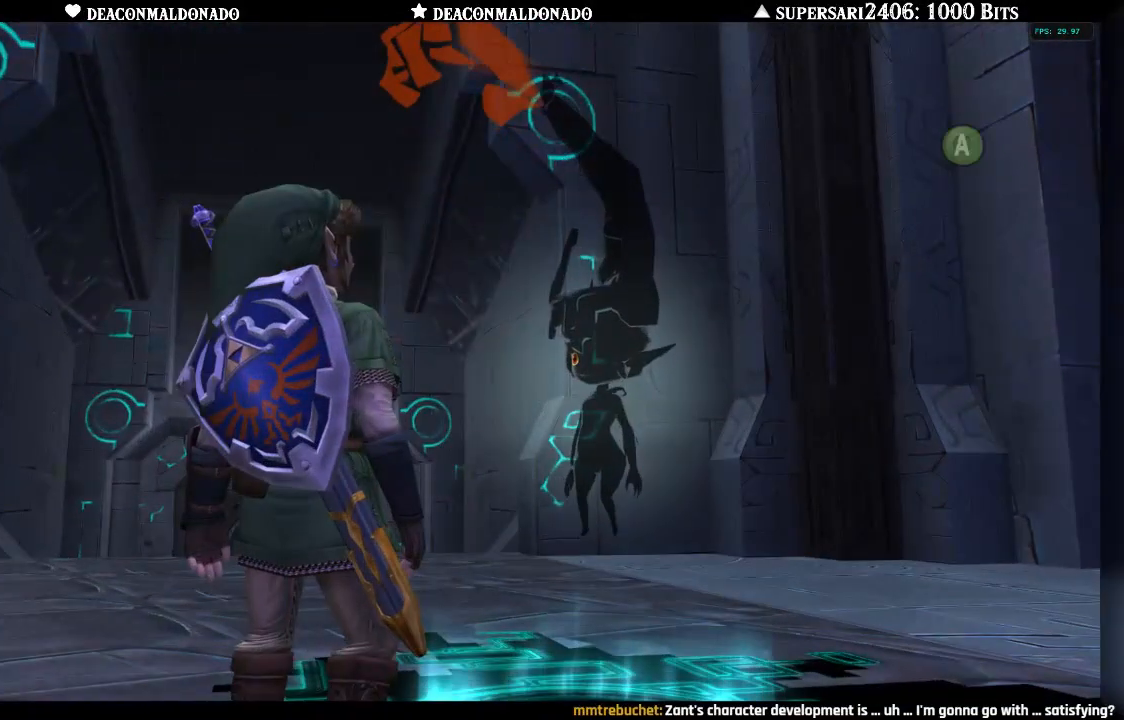
{"buttons": [], "left_stick": "center", "right_stick": "center", "events": []}
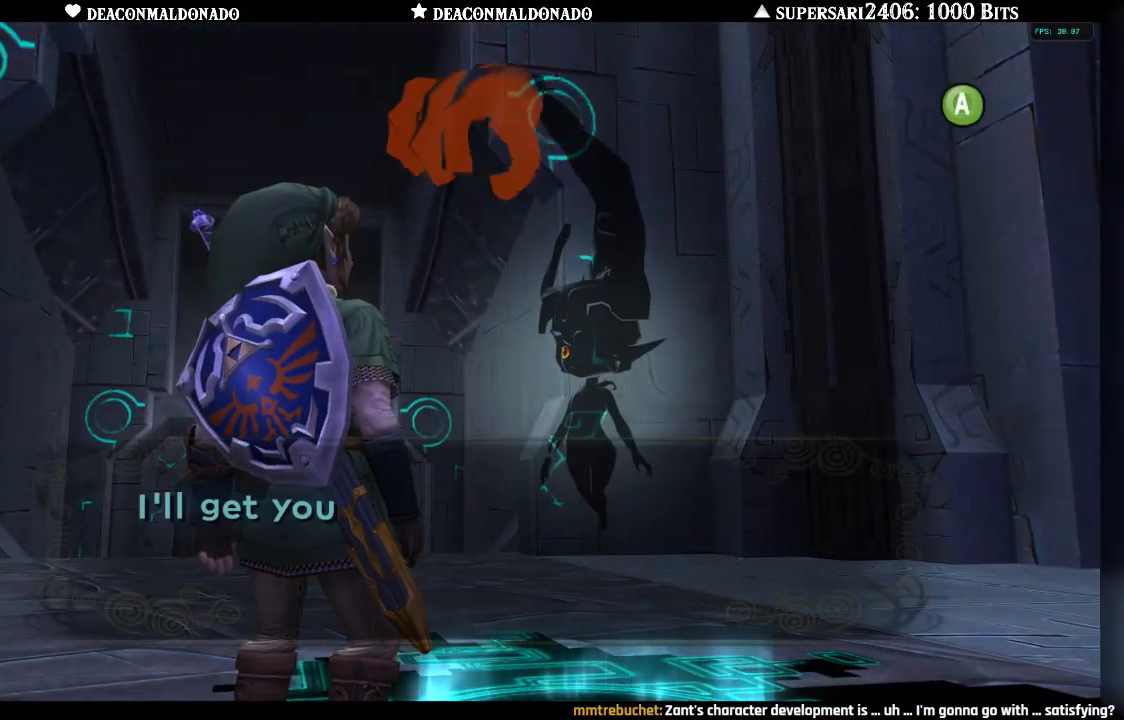
{"buttons": [], "left_stick": "center", "right_stick": "center", "events": []}
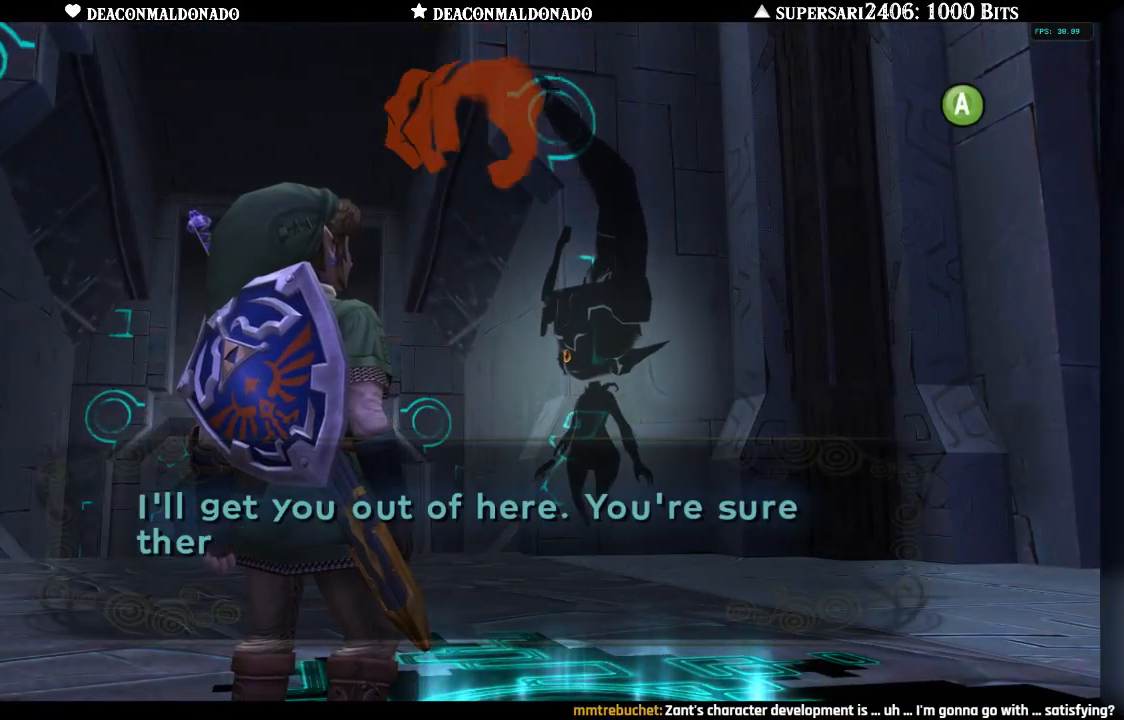
{"buttons": [], "left_stick": "center", "right_stick": "center", "events": []}
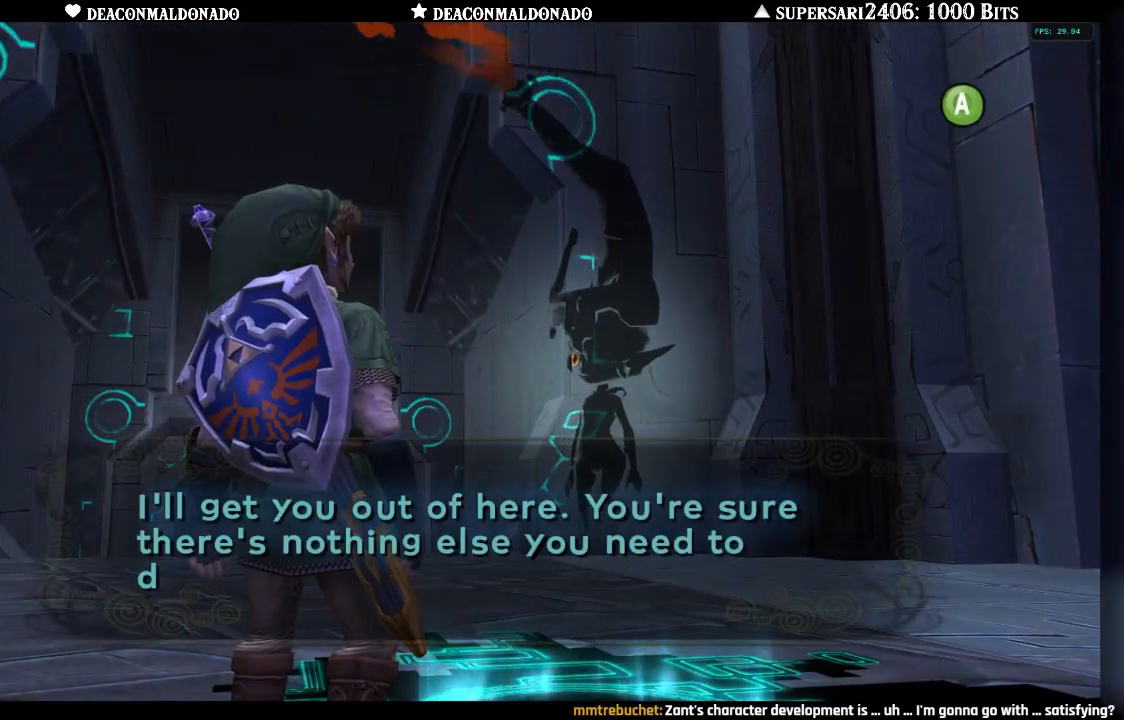
{"buttons": [], "left_stick": "center", "right_stick": "center", "events": []}
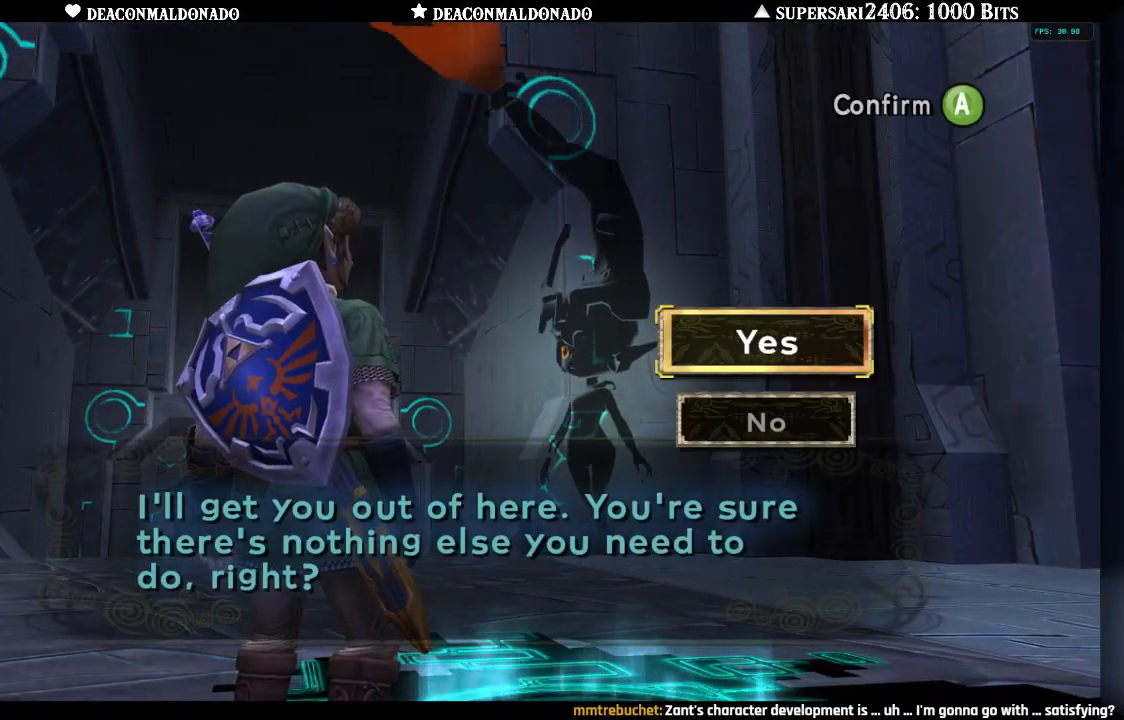
{"buttons": [], "left_stick": "center", "right_stick": "center", "events": [[400, "A", "down"], [500, "A", "up"]]}